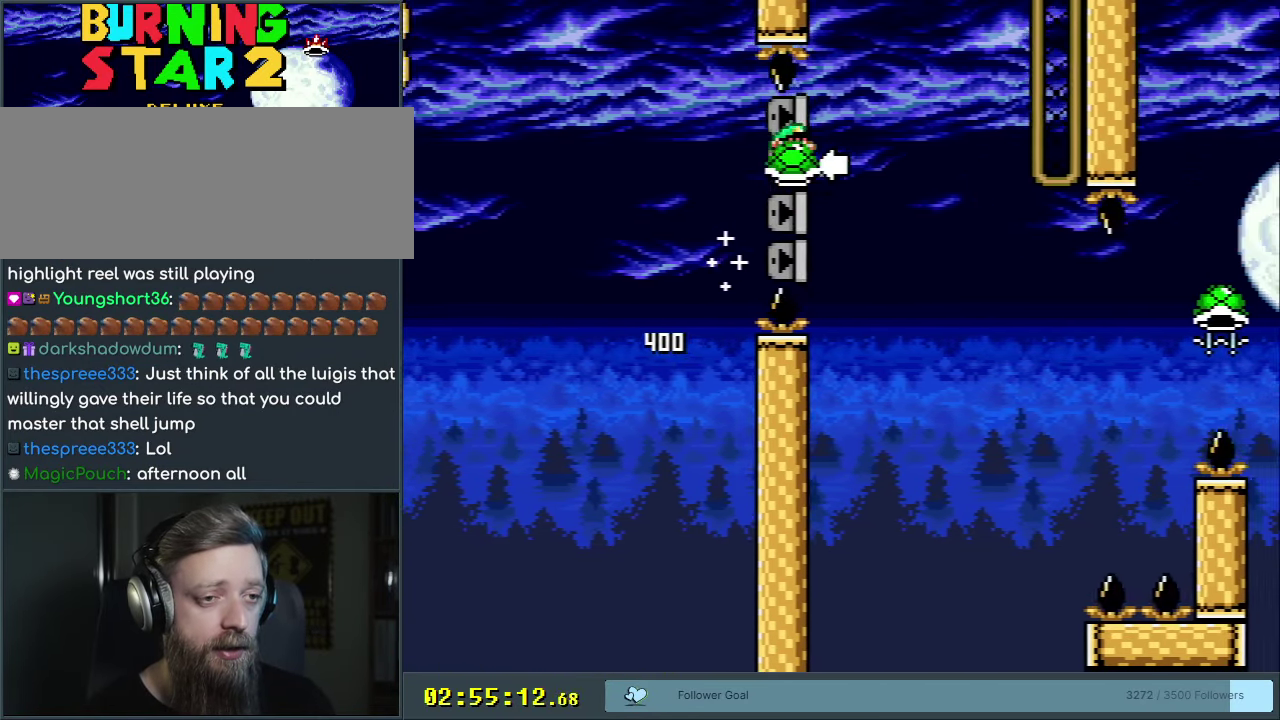
Gameplay with a controller (Nintendo layout); each line is a JSON object with the inputs held at the frame after it (dt_ms = milliseconds from this image to that frame). "events" lists button and stick changes between this image and that frame as [ms after this image, input, new state], when the widget could be followed in between. Not read: L3 R3.
{"dt_ms": 200, "buttons": ["B", "Y"], "events": [[50, "DPAD_LEFT", "up"], [67, "Y", "up"], [183, "Y", "down"]]}
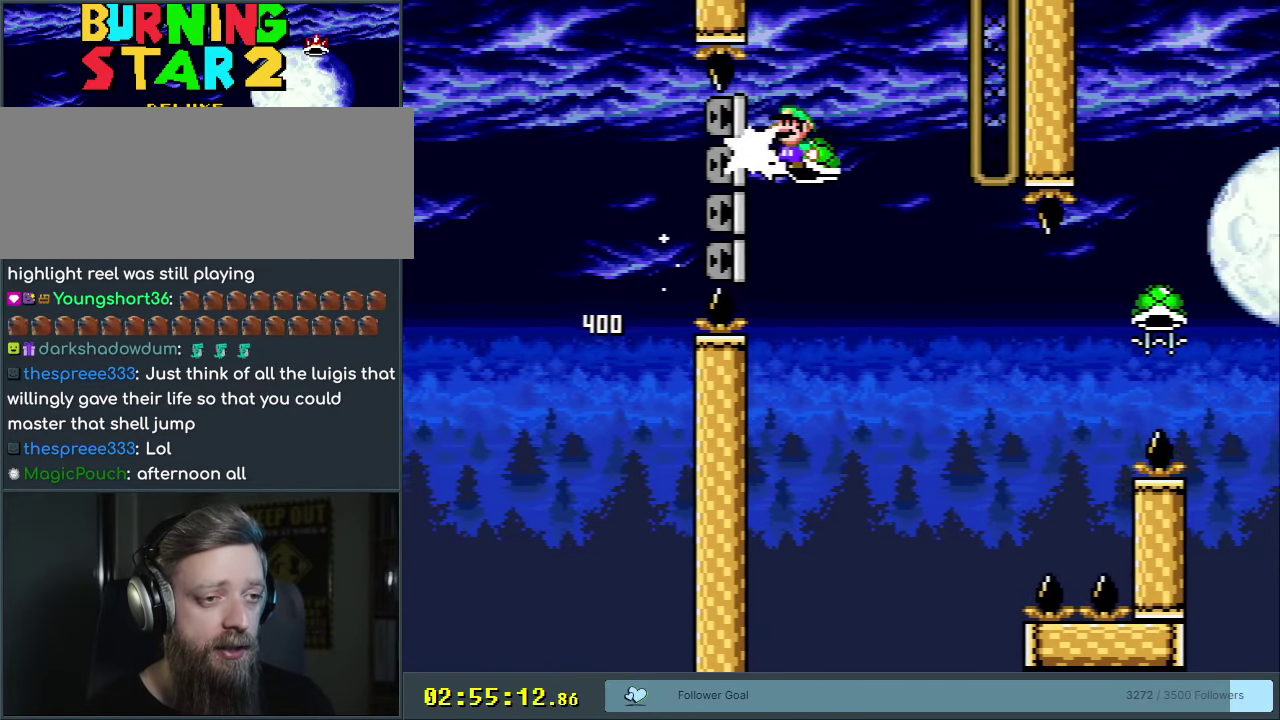
{"dt_ms": 650, "buttons": ["B", "Y", "DPAD_RIGHT"], "events": [[200, "DPAD_RIGHT", "down"]]}
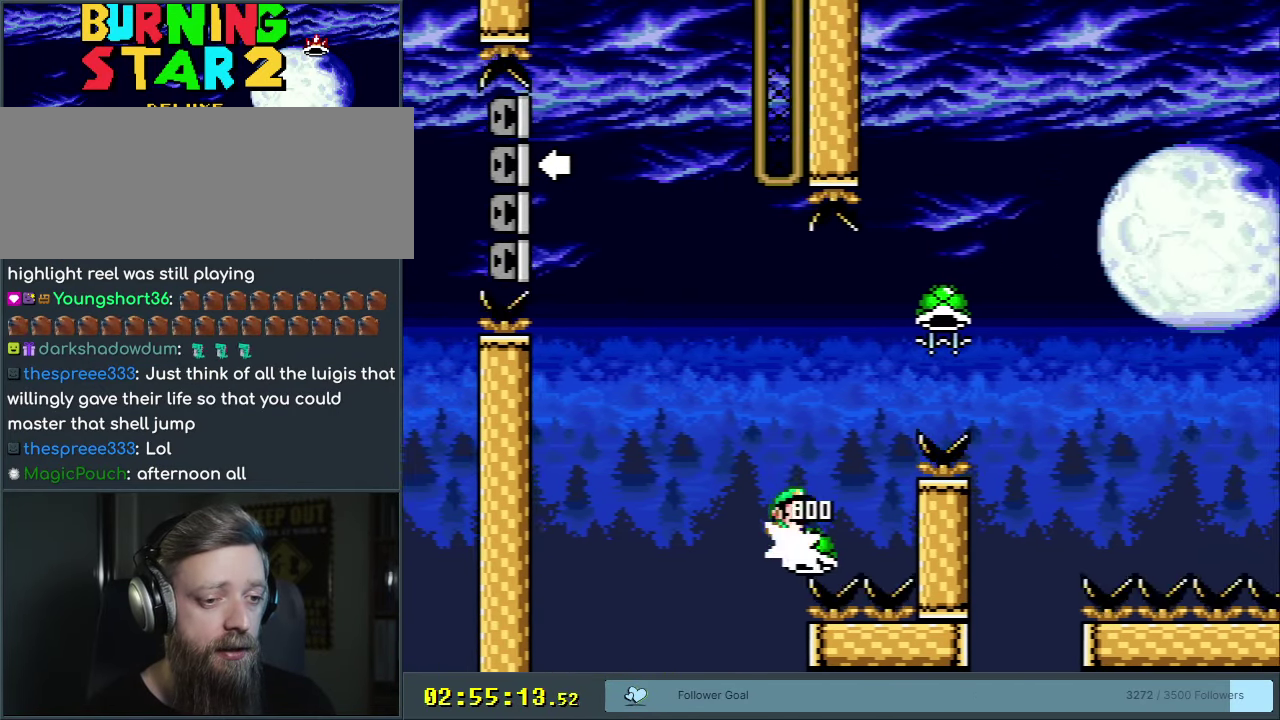
{"dt_ms": 450, "buttons": ["B", "Y", "DPAD_RIGHT"], "events": [[333, "Y", "up"], [417, "Y", "down"]]}
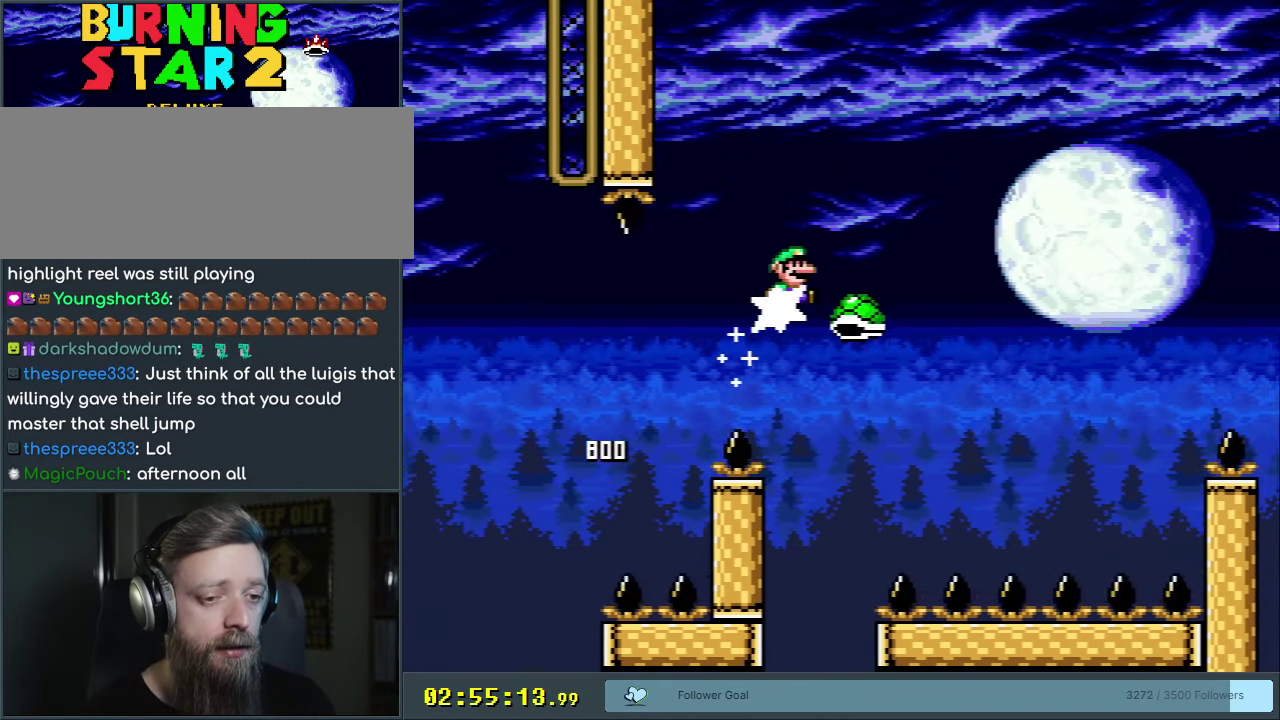
{"dt_ms": 400, "buttons": ["B", "Y", "DPAD_RIGHT"], "events": [[233, "B", "up"], [383, "B", "down"]]}
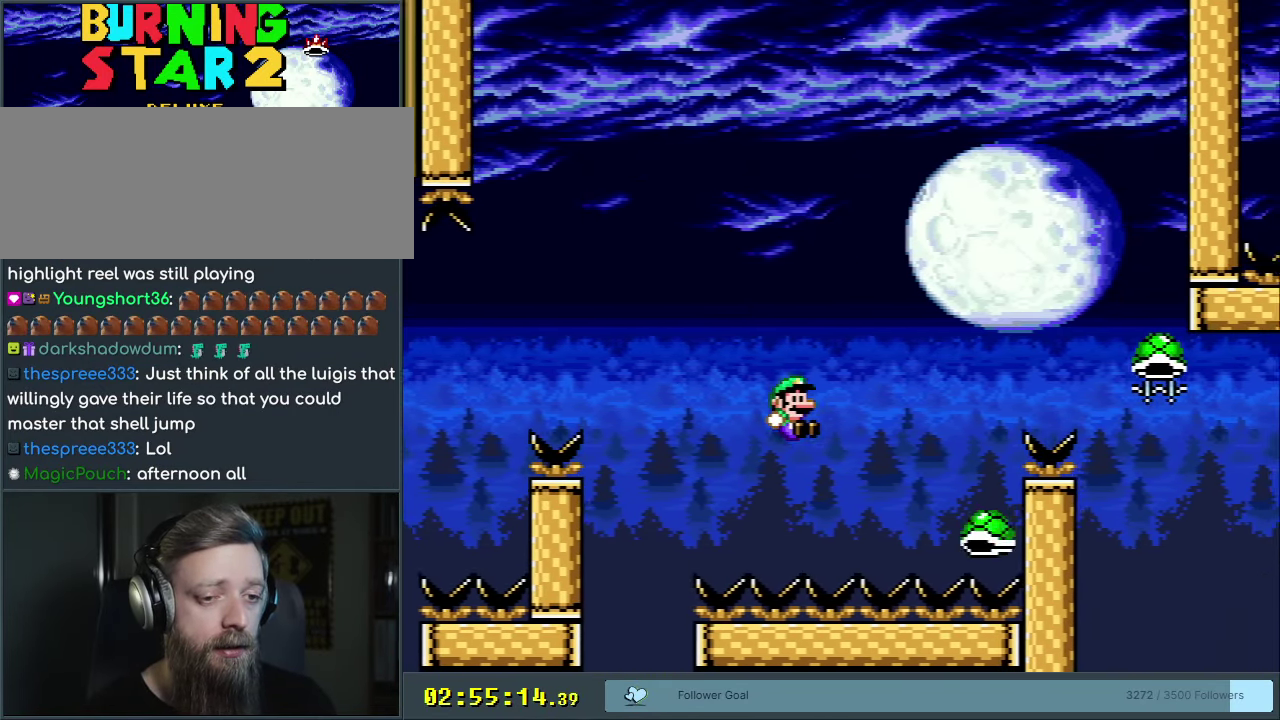
{"dt_ms": 650, "buttons": ["B", "Y", "DPAD_LEFT"], "events": [[567, "DPAD_RIGHT", "up"], [600, "DPAD_LEFT", "down"]]}
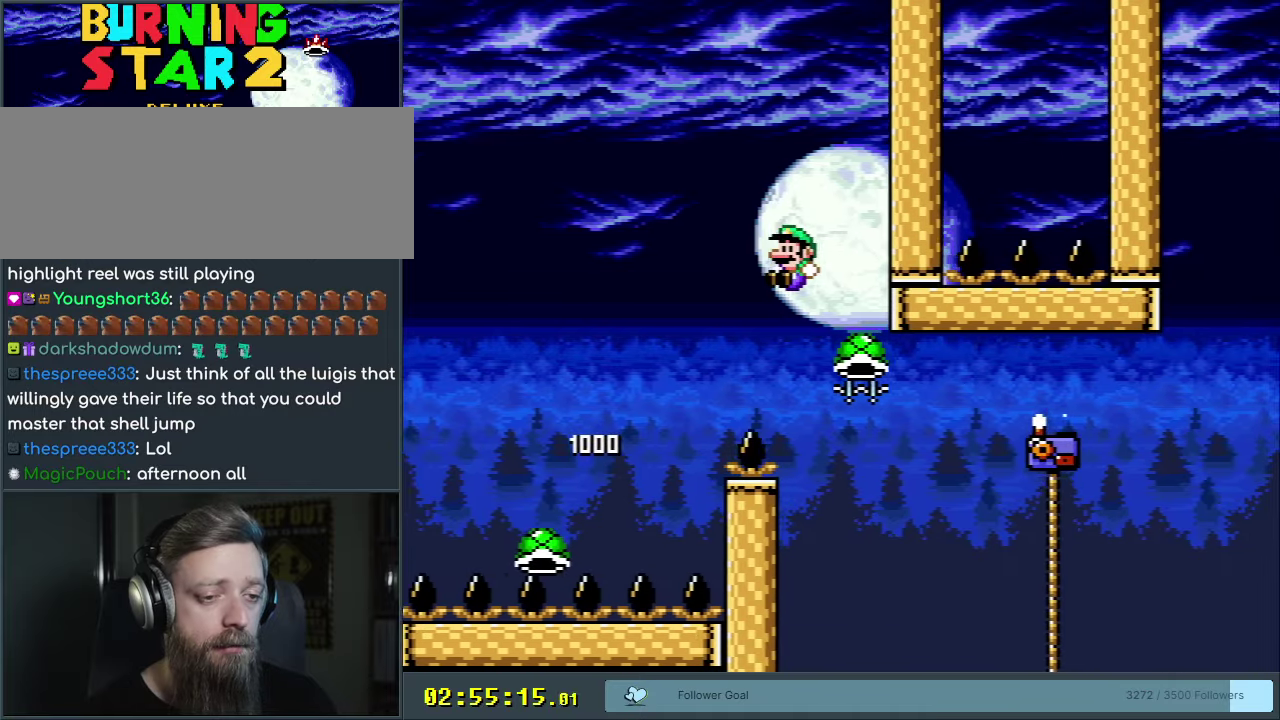
{"dt_ms": 350, "buttons": ["B", "Y", "DPAD_UP", "DPAD_RIGHT"], "events": [[17, "DPAD_LEFT", "up"], [33, "DPAD_RIGHT", "down"], [300, "DPAD_UP", "down"]]}
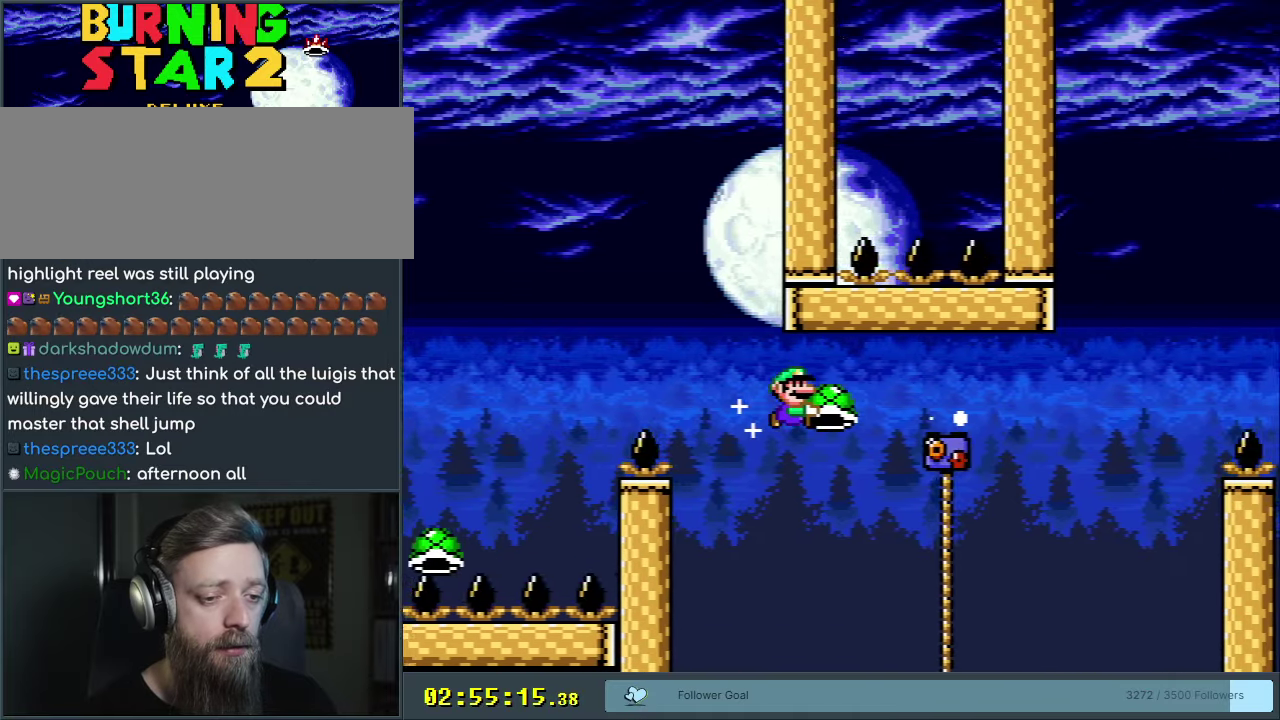
{"dt_ms": 400, "buttons": ["B", "Y"], "events": [[117, "B", "up"], [117, "Y", "up"], [183, "DPAD_RIGHT", "up"], [317, "B", "down"], [317, "Y", "down"], [367, "DPAD_UP", "up"]]}
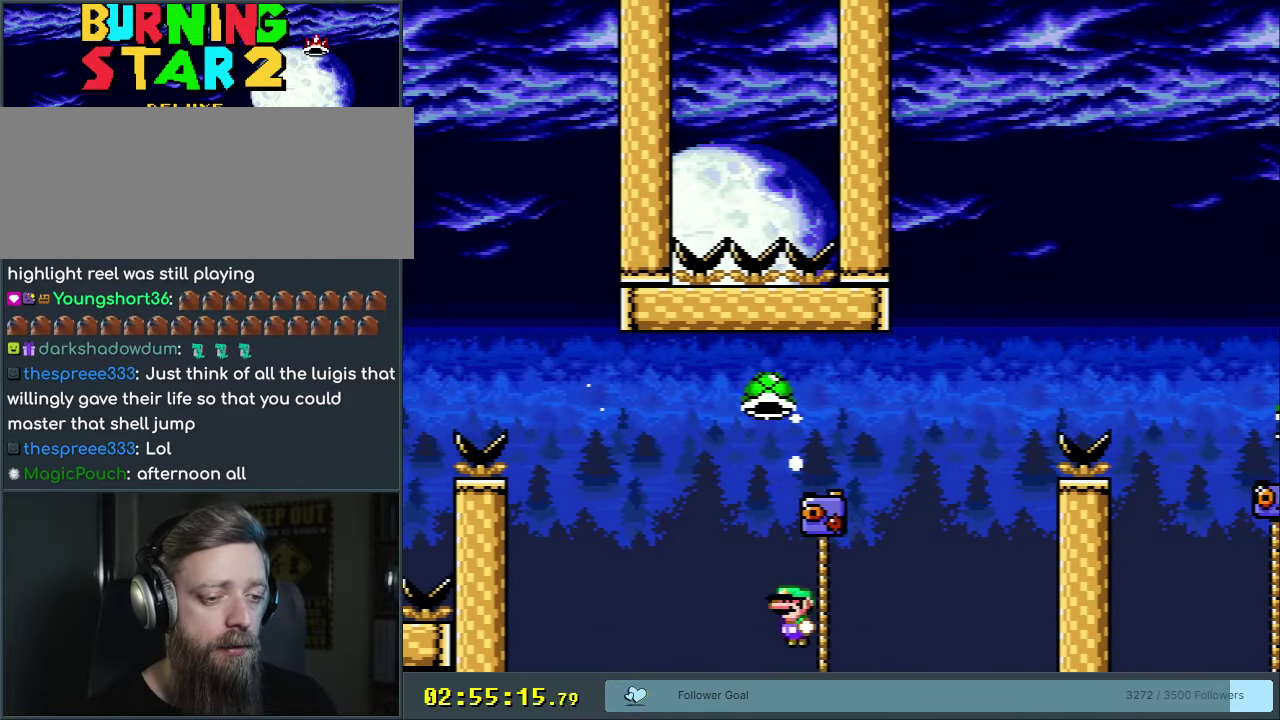
{"dt_ms": 500, "buttons": ["B", "Y"], "events": [[100, "DPAD_RIGHT", "down"], [350, "DPAD_RIGHT", "up"], [367, "Y", "up"], [467, "Y", "down"]]}
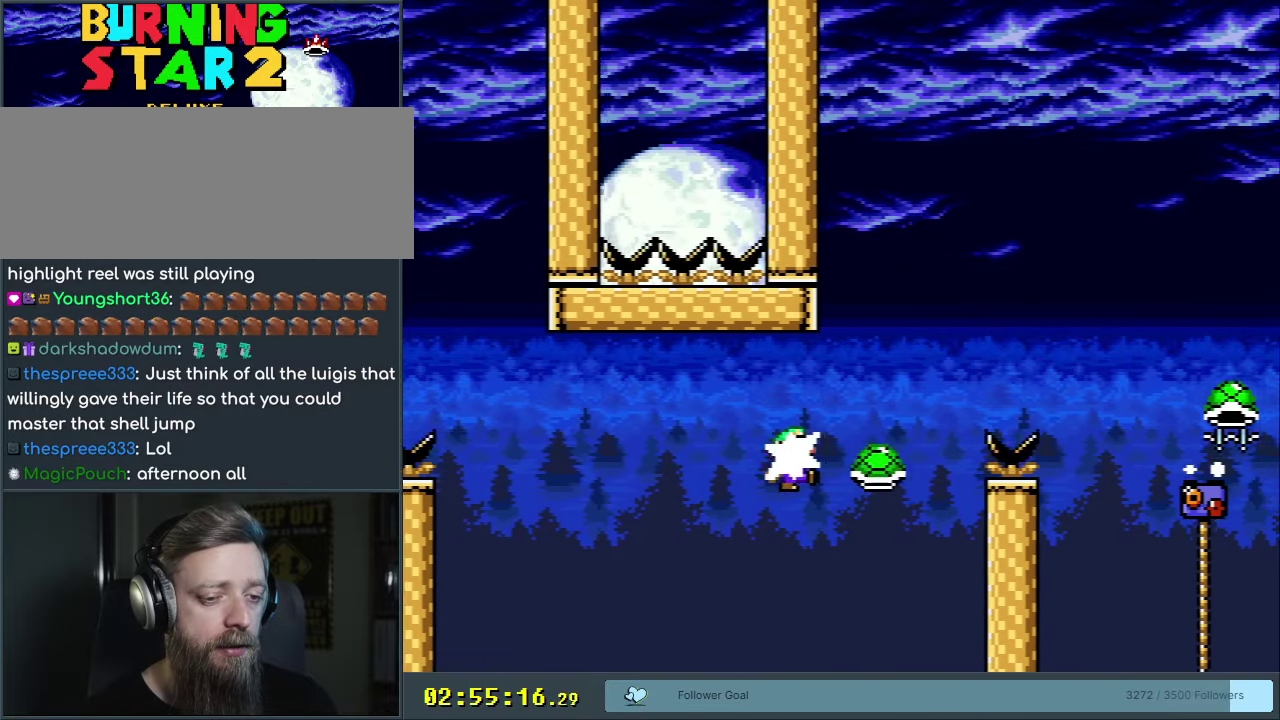
{"dt_ms": 500, "buttons": ["B", "Y", "DPAD_UP"], "events": [[133, "DPAD_RIGHT", "down"], [500, "DPAD_RIGHT", "up"], [500, "DPAD_UP", "down"]]}
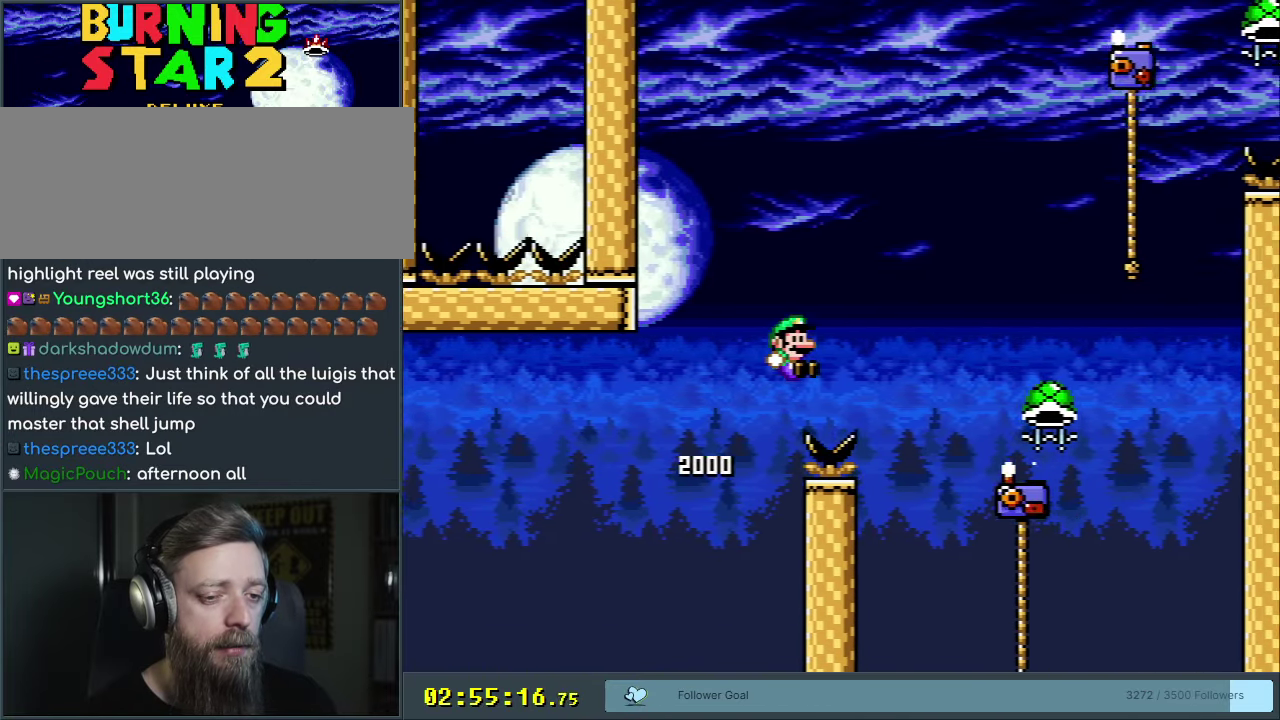
{"dt_ms": 500, "buttons": ["Y", "DPAD_UP", "DPAD_RIGHT"], "events": [[33, "DPAD_LEFT", "down"], [33, "DPAD_UP", "up"], [117, "DPAD_UP", "down"], [150, "DPAD_LEFT", "up"], [167, "DPAD_RIGHT", "down"], [167, "DPAD_UP", "up"], [450, "DPAD_UP", "down"], [500, "B", "up"]]}
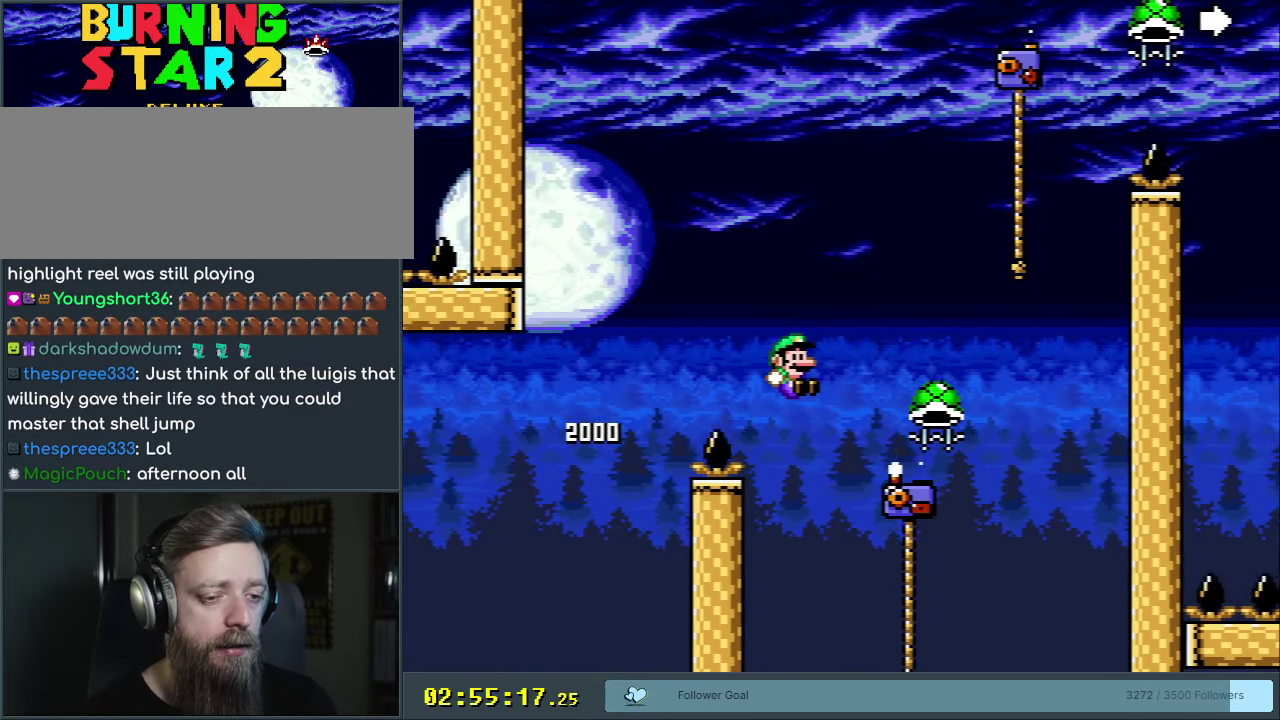
{"dt_ms": 300, "buttons": ["Y"], "events": [[183, "DPAD_RIGHT", "up"], [200, "DPAD_LEFT", "down"], [200, "DPAD_UP", "up"], [300, "DPAD_LEFT", "up"]]}
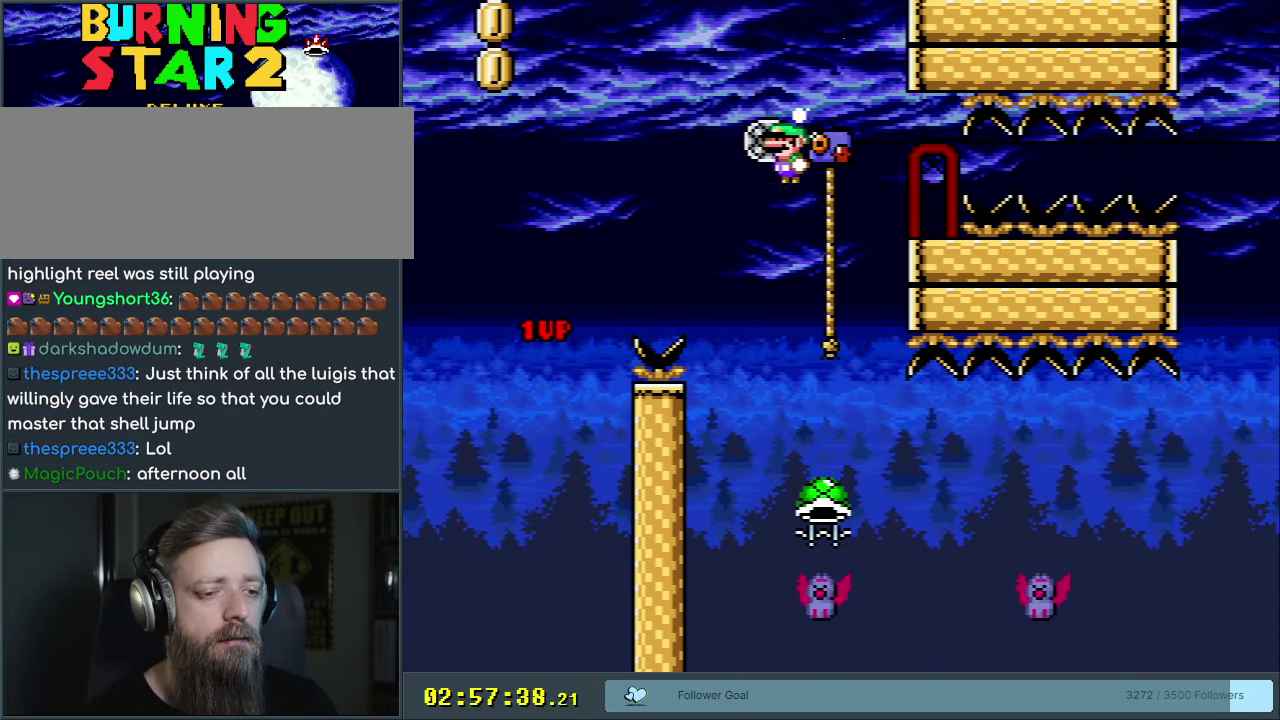
{"dt_ms": 500, "buttons": ["Y", "DPAD_RIGHT"], "events": [[250, "DPAD_RIGHT", "down"], [283, "B", "down"], [350, "DPAD_RIGHT", "up"], [367, "B", "up"], [450, "DPAD_RIGHT", "down"]]}
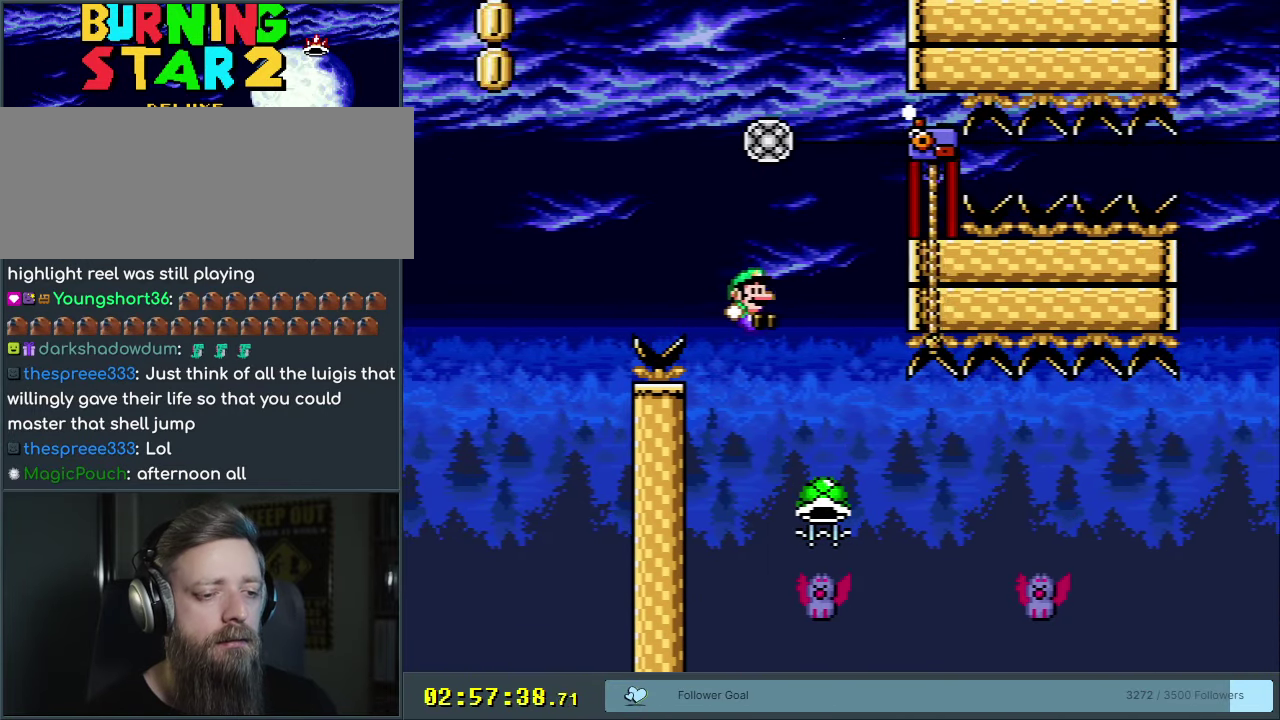
{"dt_ms": 600, "buttons": ["Y", "DPAD_RIGHT"], "events": [[333, "B", "down"], [533, "B", "up"]]}
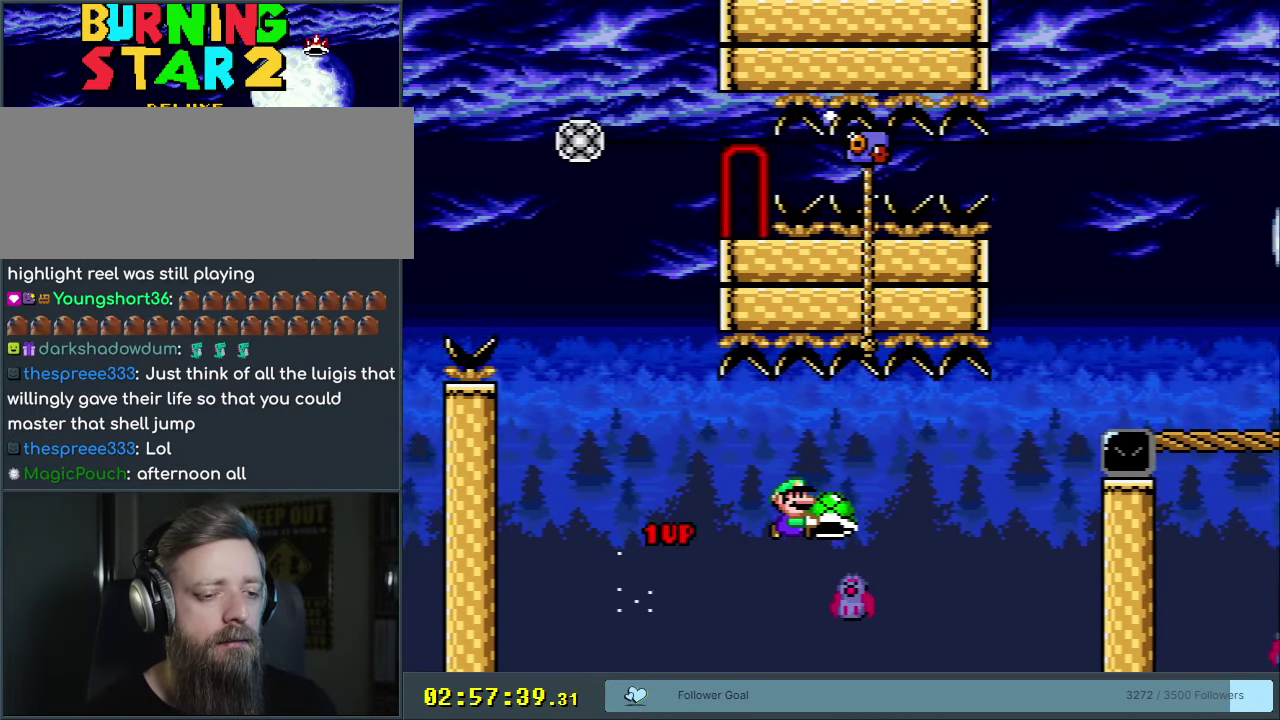
{"dt_ms": 400, "buttons": ["B", "Y", "DPAD_LEFT"], "events": [[100, "B", "down"], [233, "Y", "up"], [267, "DPAD_RIGHT", "up"], [317, "Y", "down"], [350, "DPAD_LEFT", "down"]]}
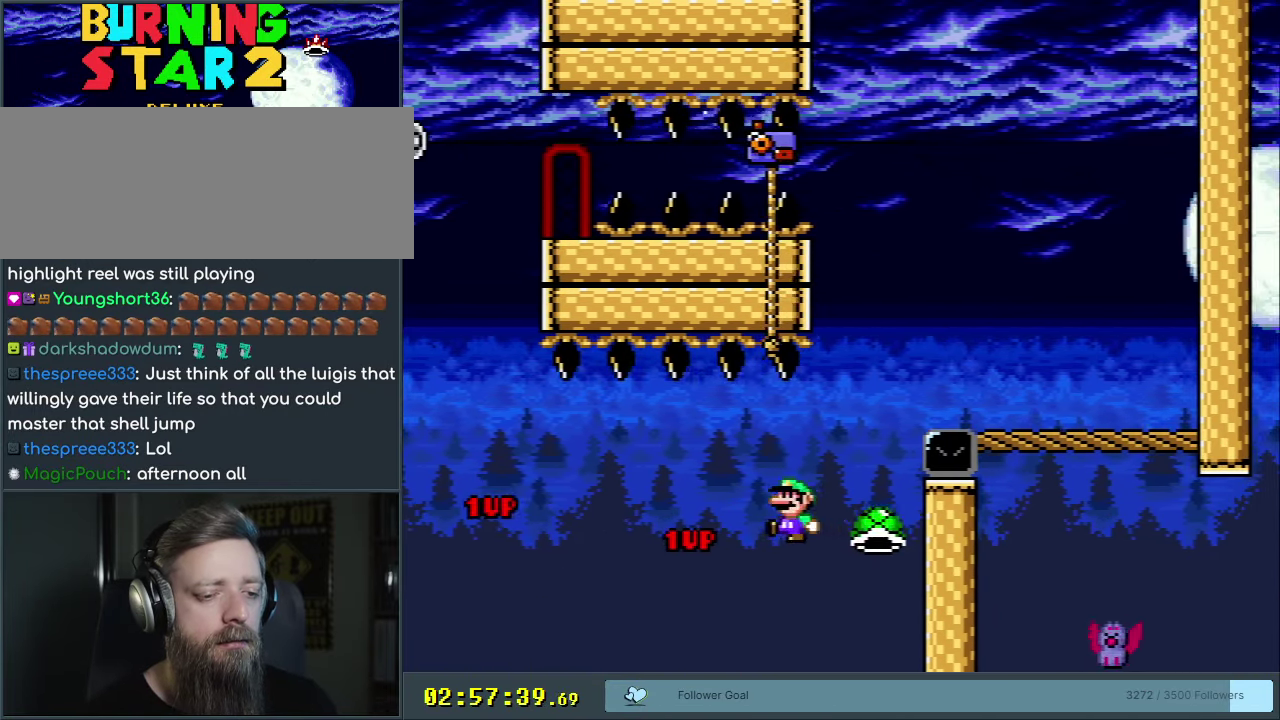
{"dt_ms": 500, "buttons": ["B", "Y", "DPAD_UP"], "events": [[33, "DPAD_LEFT", "up"], [50, "DPAD_RIGHT", "down"], [483, "DPAD_RIGHT", "up"], [483, "DPAD_UP", "down"]]}
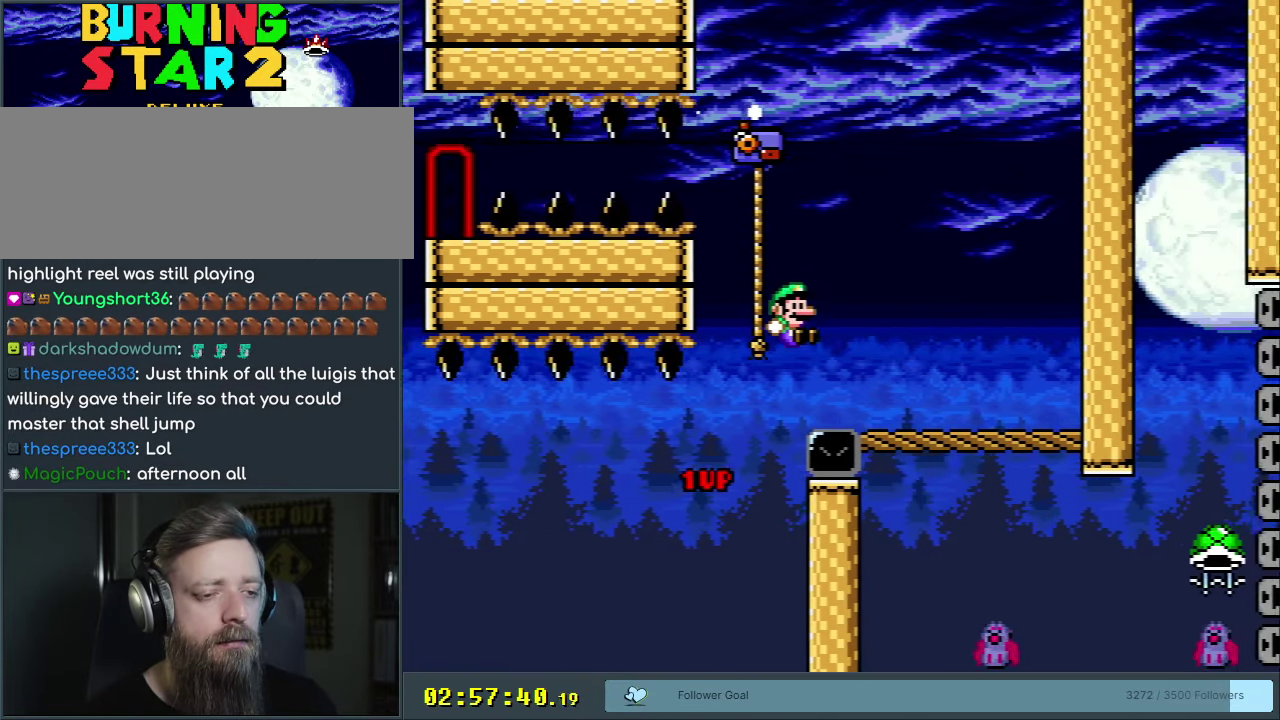
{"dt_ms": 450, "buttons": ["Y", "DPAD_UP"], "events": [[183, "B", "up"], [200, "DPAD_LEFT", "down"], [400, "DPAD_LEFT", "up"]]}
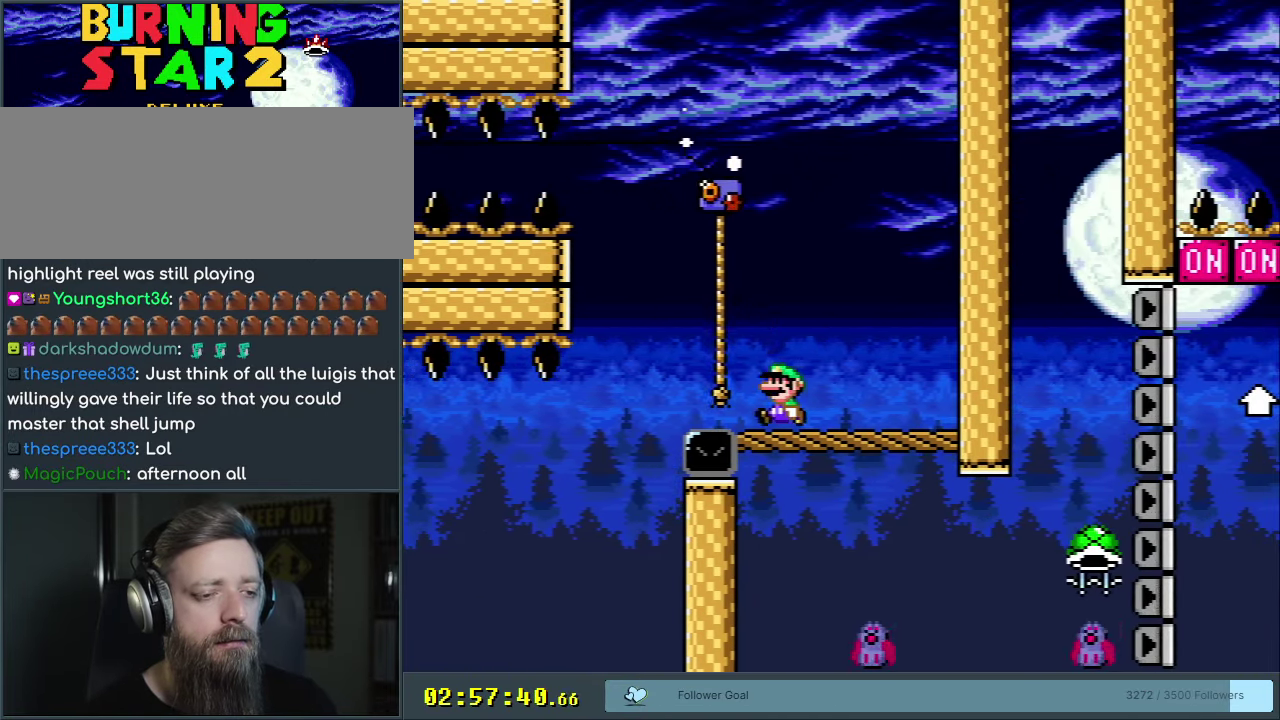
{"dt_ms": 350, "buttons": ["Y", "DPAD_UP", "DPAD_RIGHT"], "events": [[267, "DPAD_RIGHT", "down"]]}
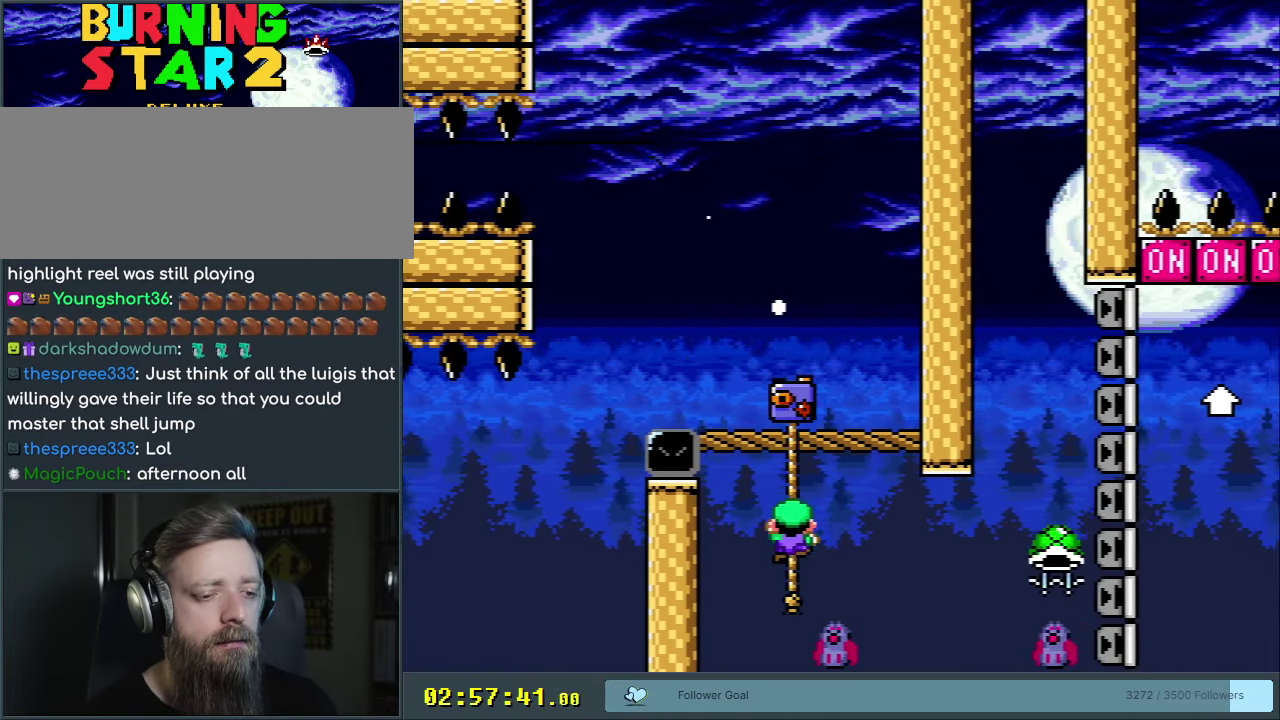
{"dt_ms": 600, "buttons": ["B", "Y"], "events": [[100, "B", "down"], [133, "DPAD_UP", "up"], [550, "DPAD_RIGHT", "up"]]}
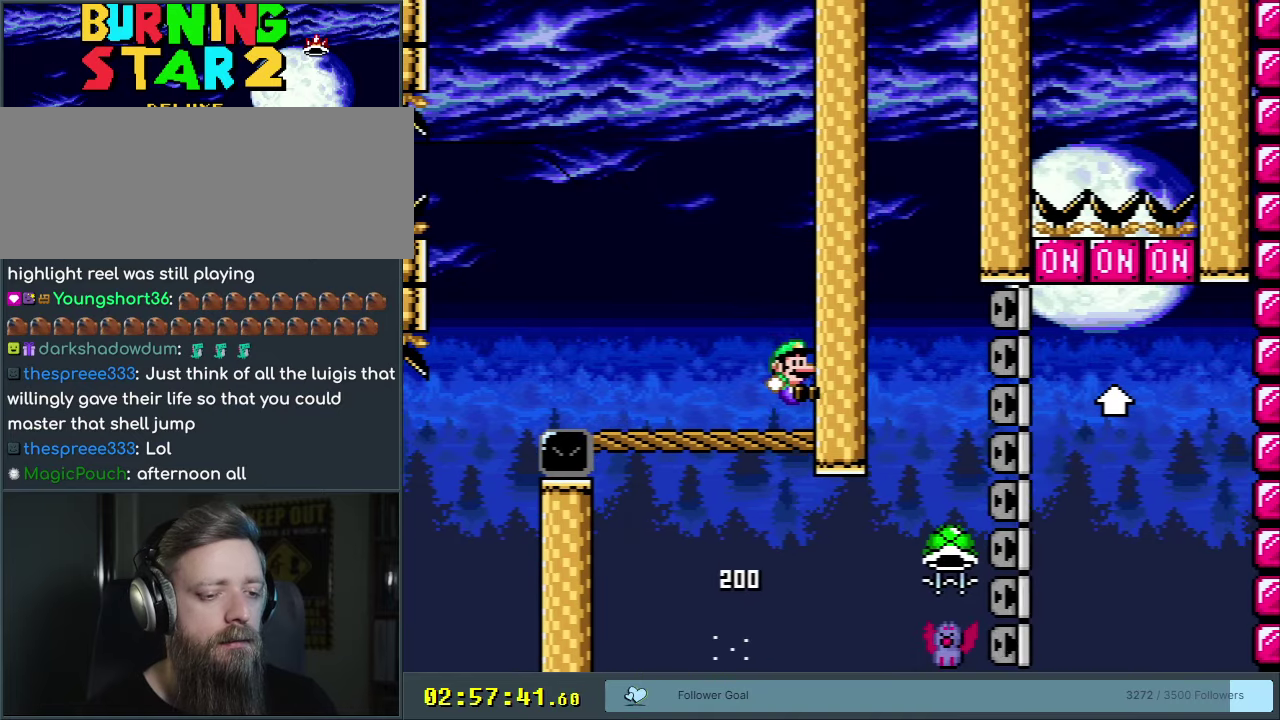
{"dt_ms": 600, "buttons": [], "events": [[350, "B", "up"], [567, "Y", "up"]]}
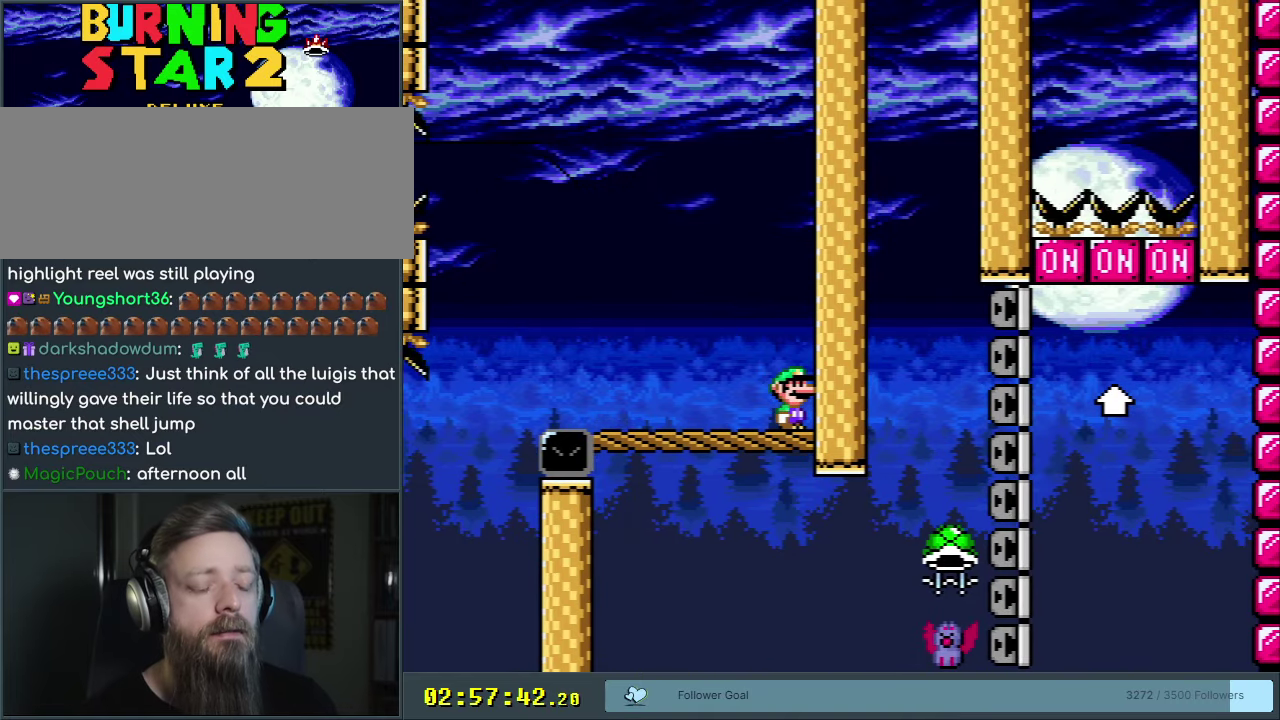
{"dt_ms": 450, "buttons": [], "events": []}
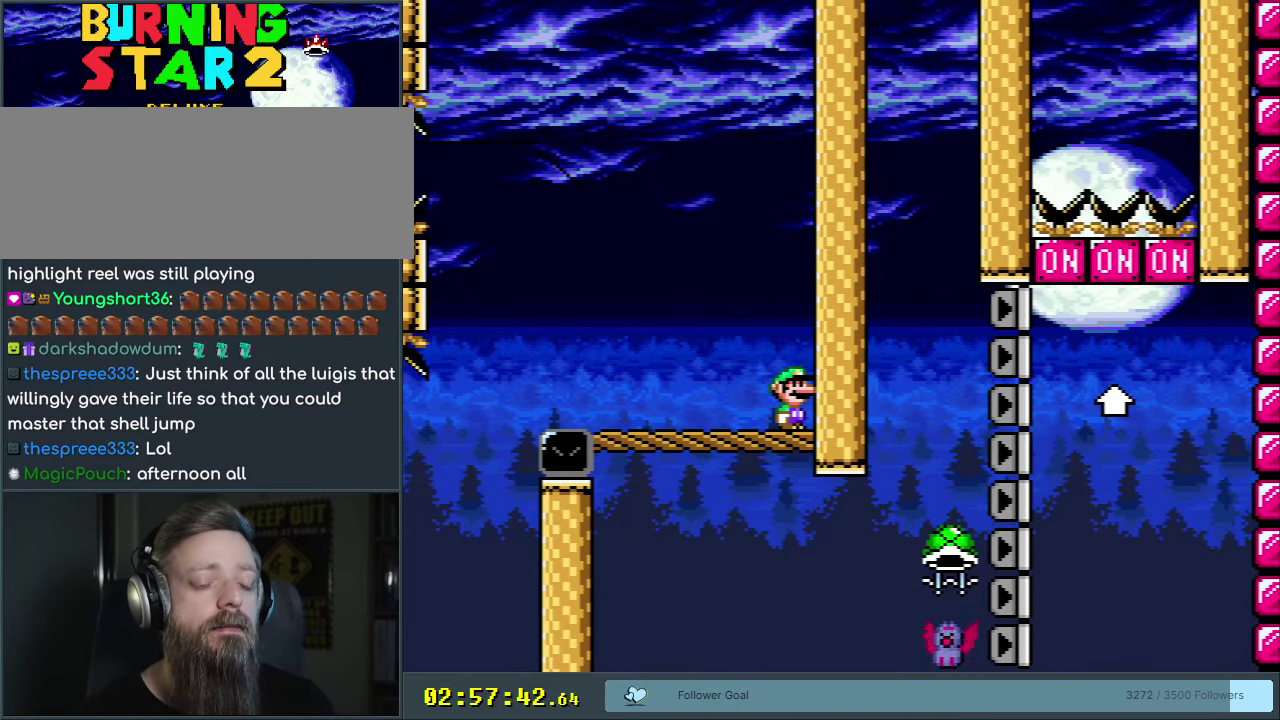
{"dt_ms": 500, "buttons": [], "events": []}
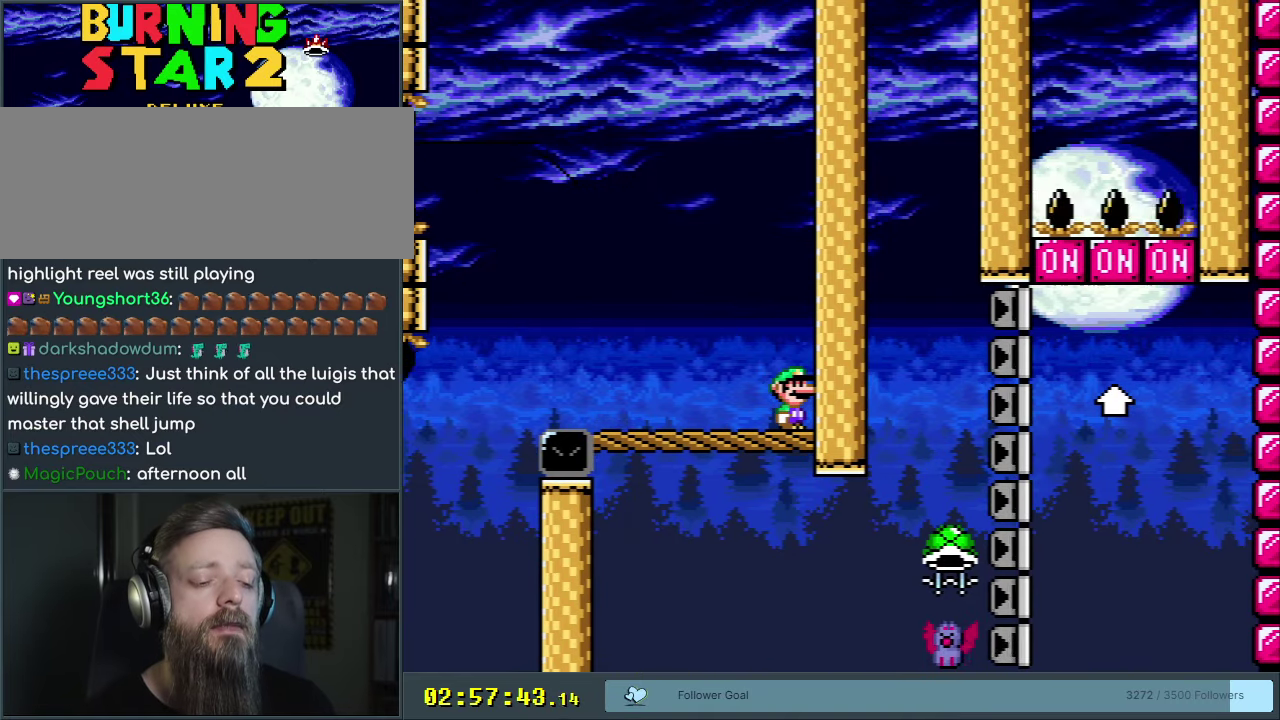
{"dt_ms": 500, "buttons": [], "events": []}
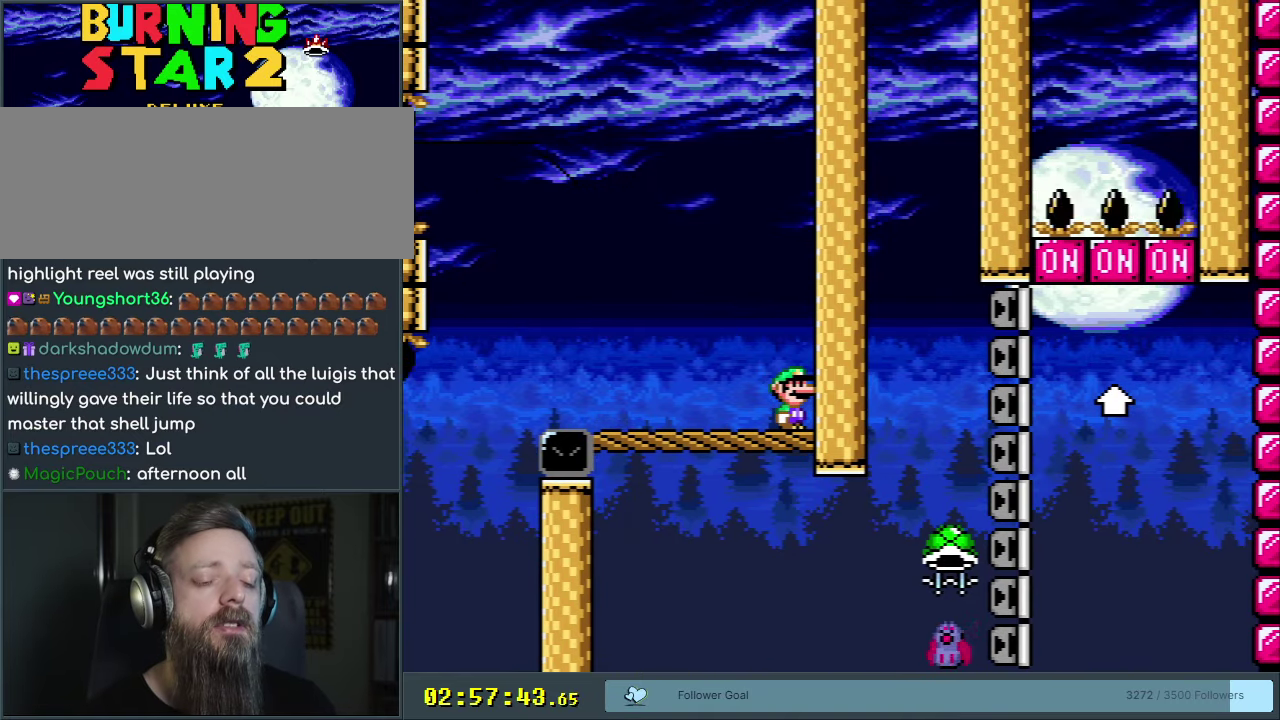
{"dt_ms": 500, "buttons": [], "events": []}
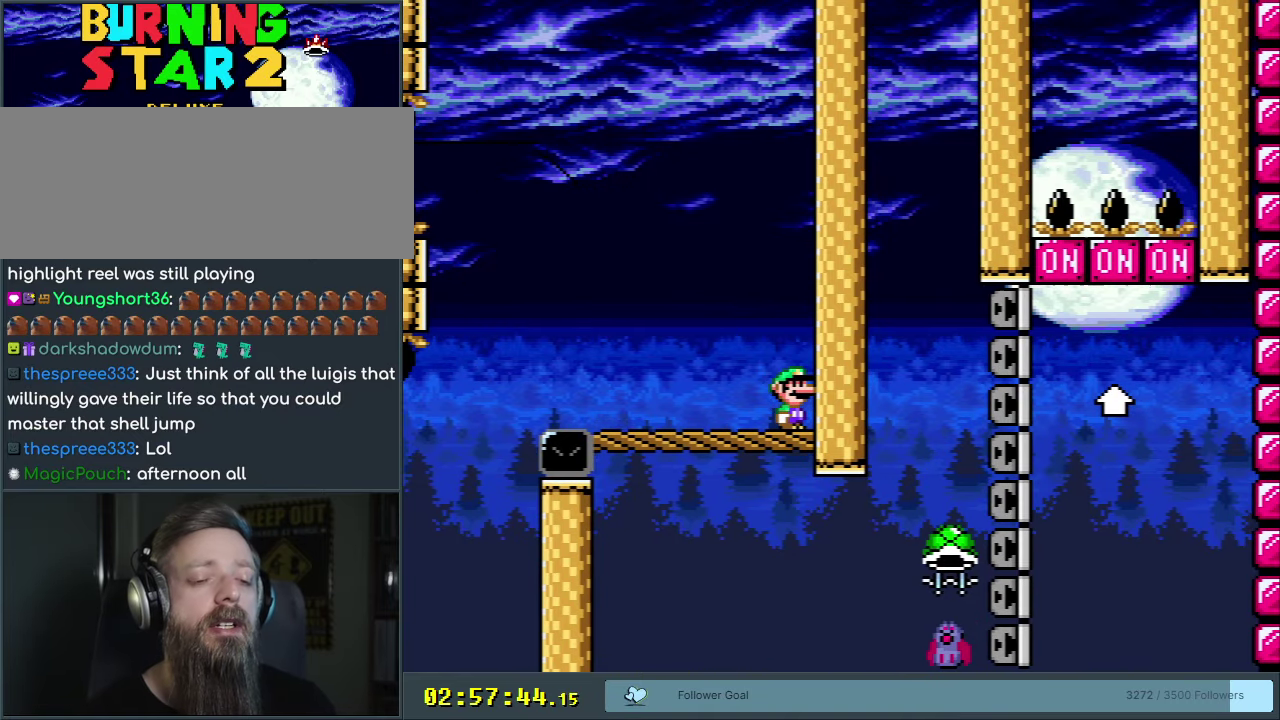
{"dt_ms": 500, "buttons": [], "events": []}
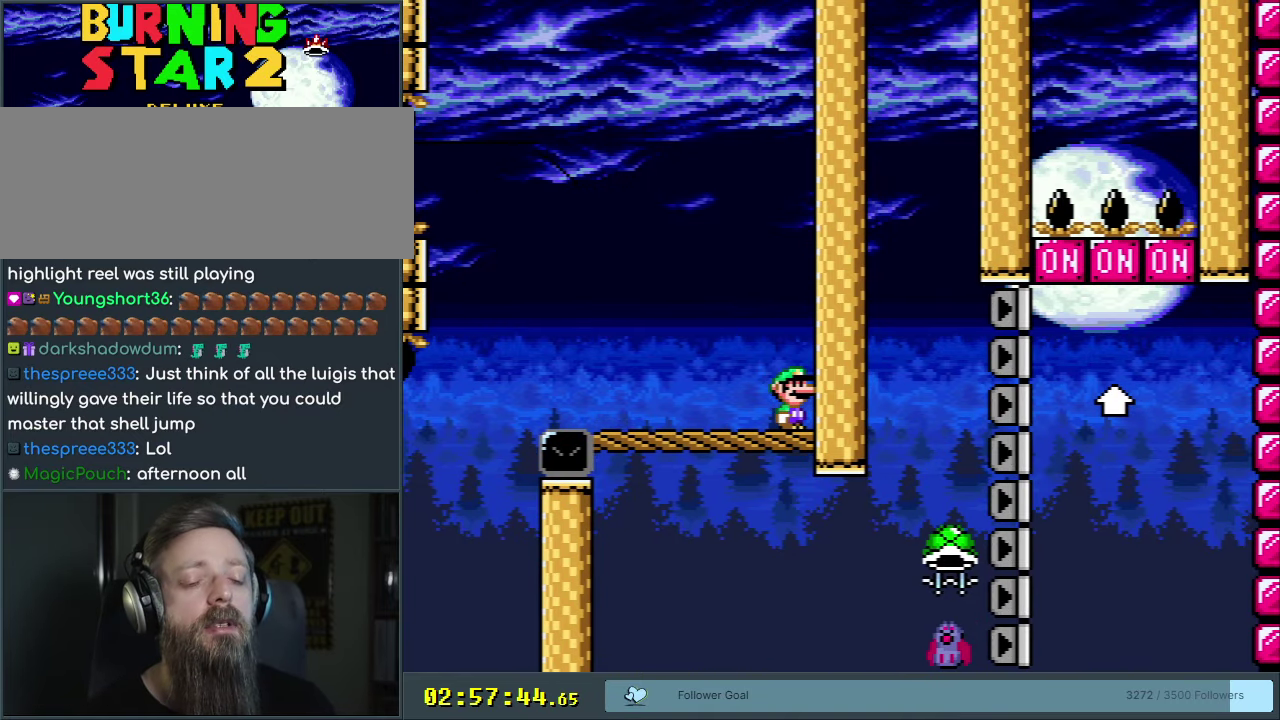
{"dt_ms": 500, "buttons": ["DPAD_RIGHT"], "events": [[367, "DPAD_RIGHT", "down"]]}
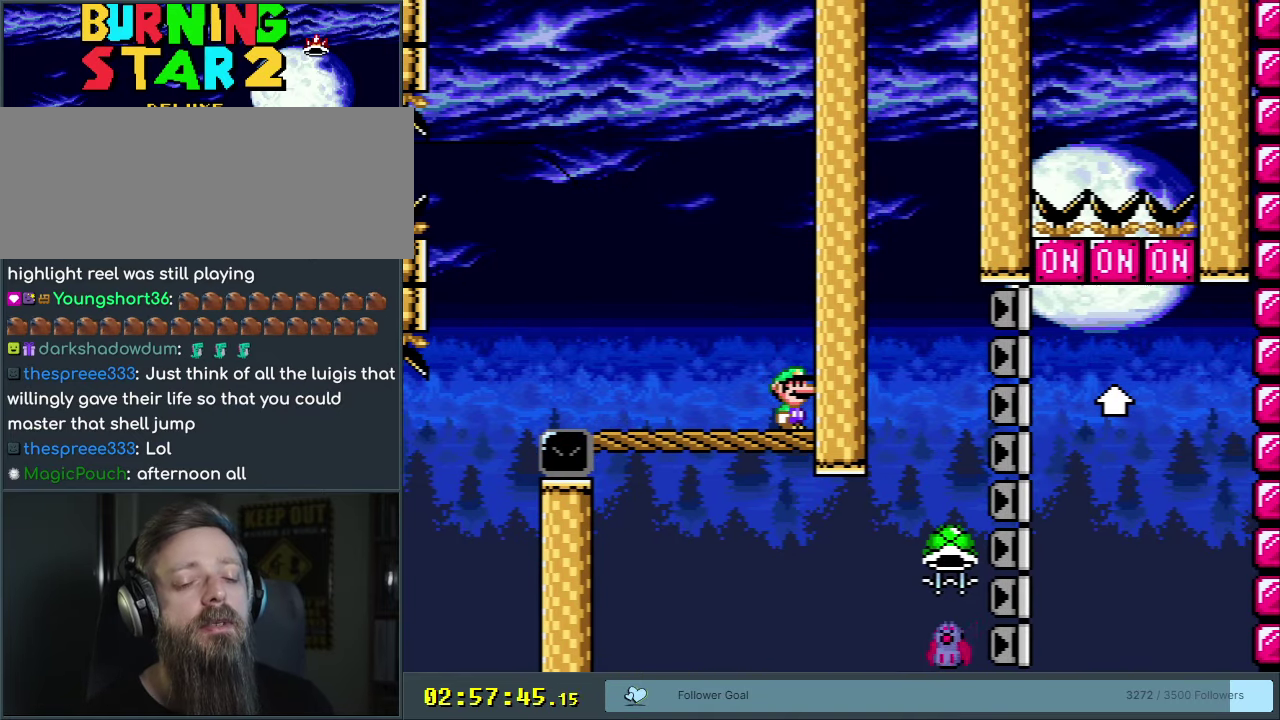
{"dt_ms": 350, "buttons": ["X"], "events": [[167, "DPAD_RIGHT", "up"], [300, "X", "down"]]}
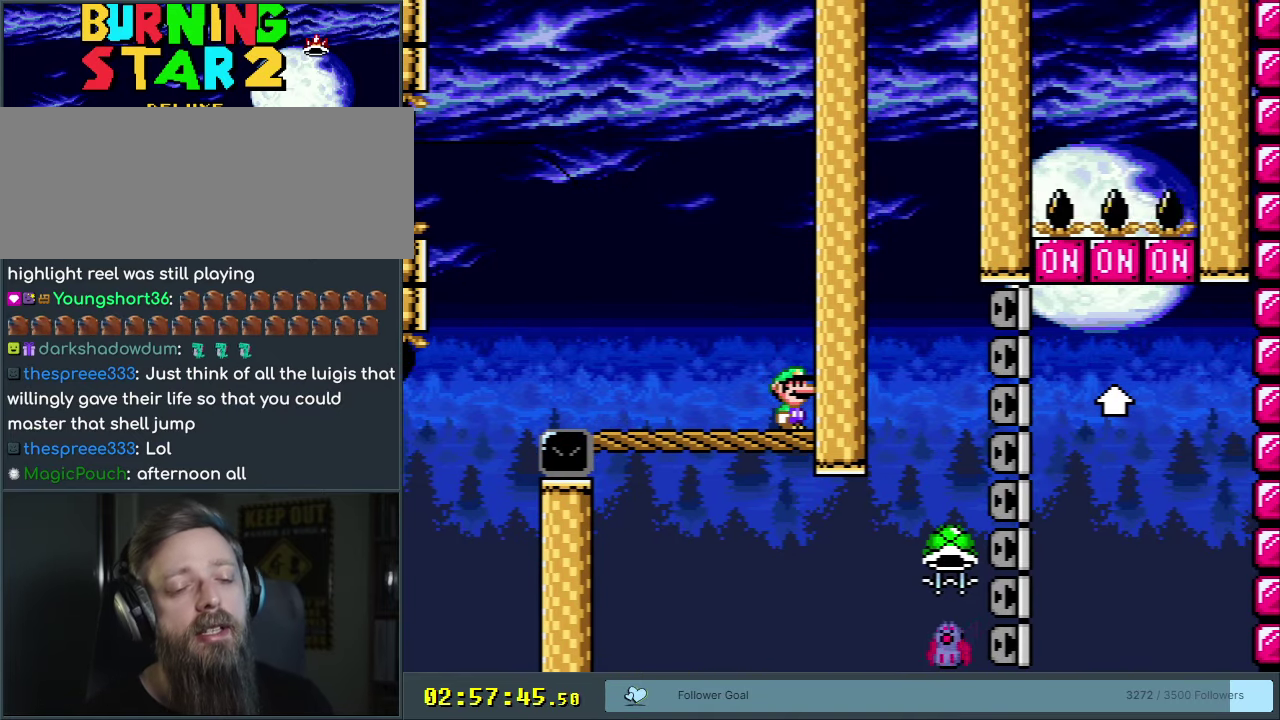
{"dt_ms": 650, "buttons": [], "events": [[450, "X", "up"]]}